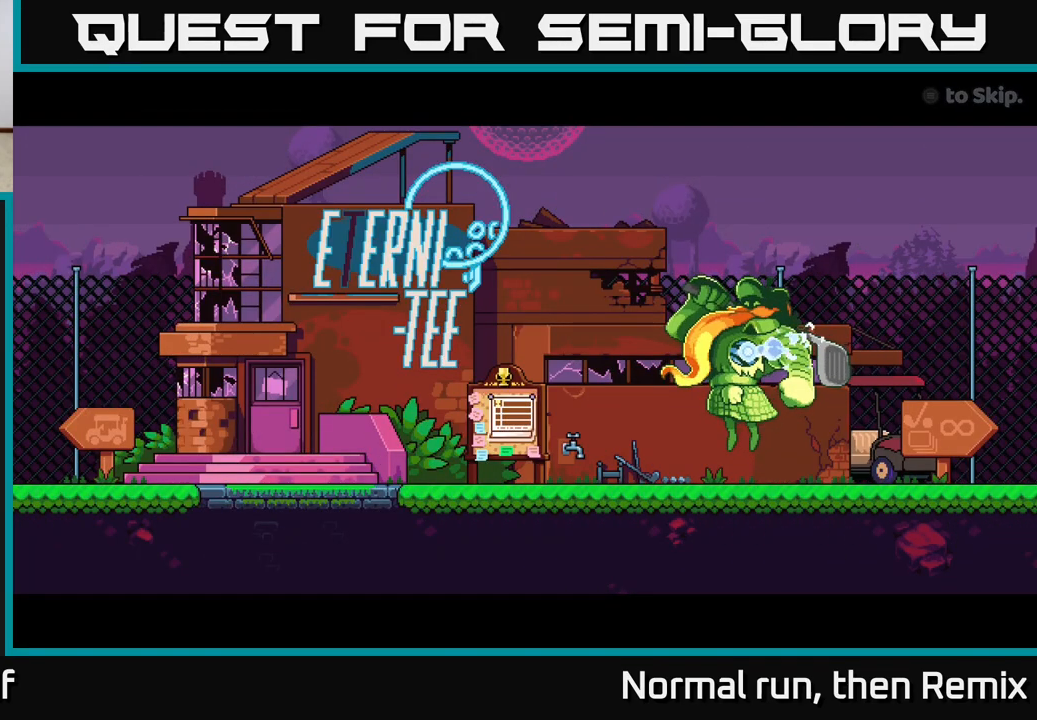
Gameplay with a controller (Xbox layout); each line is a JSON object with the inputs held at the frame after it. "events" lists button and stick changes between this image and that frame as [ms after this image, input, new state], when the widget could be followed in between.
{"buttons": ["A"], "left_stick": "center", "right_stick": "center", "events": [[183, "A", "down"]]}
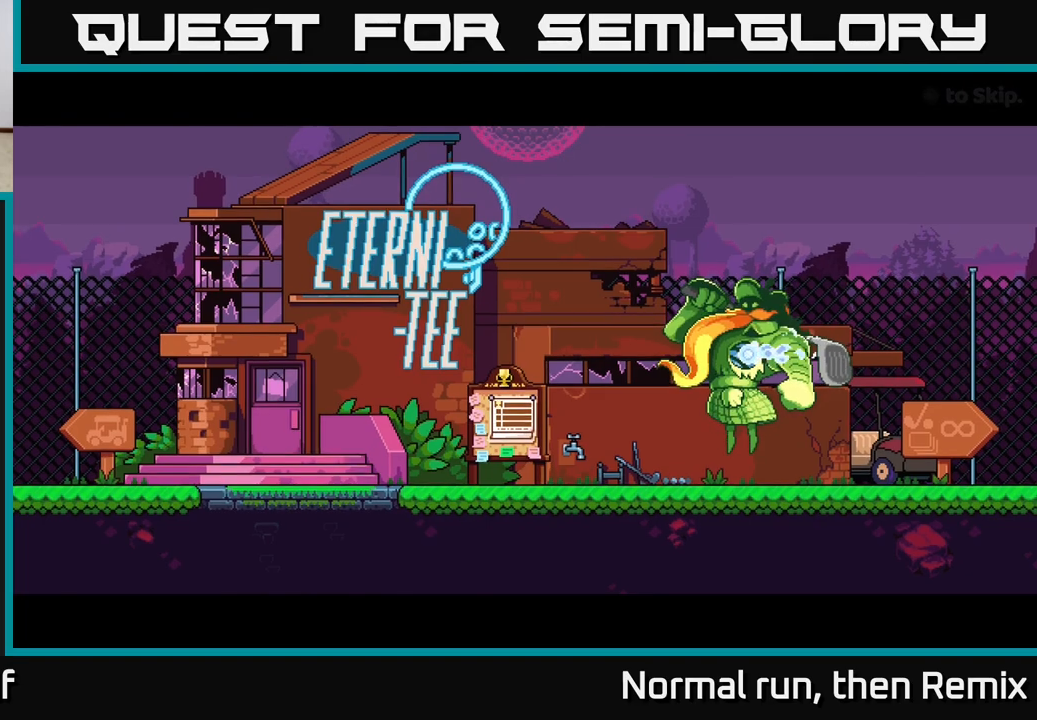
{"buttons": [], "left_stick": "center", "right_stick": "center", "events": [[133, "A", "up"], [250, "START", "down"], [450, "START", "up"]]}
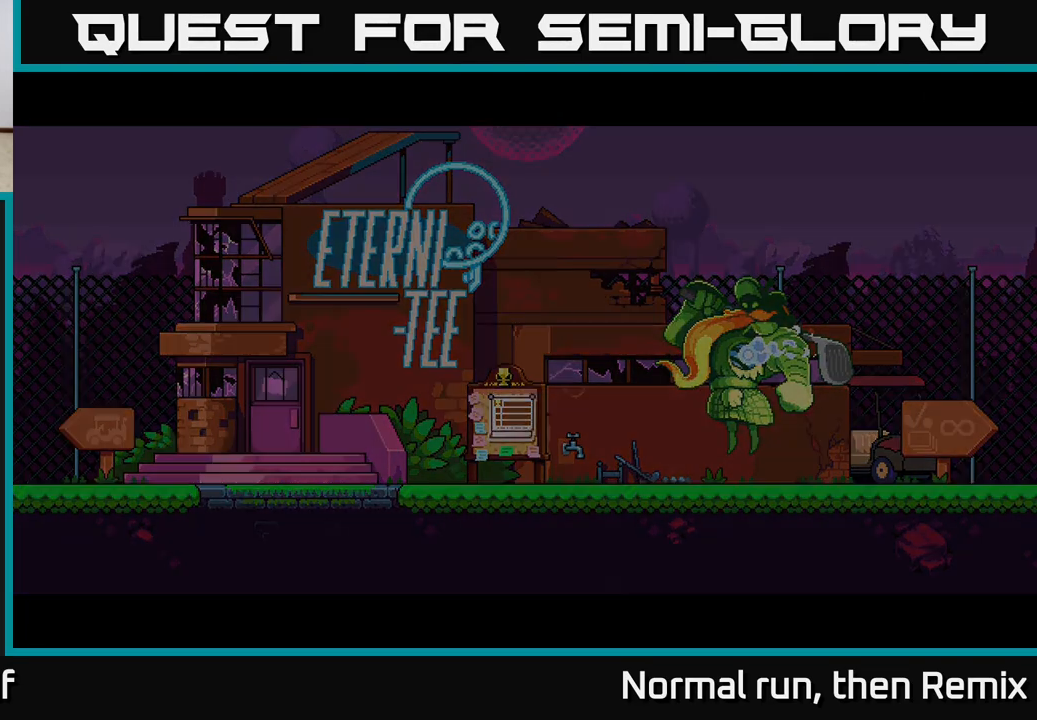
{"buttons": [], "left_stick": "center", "right_stick": "center", "events": []}
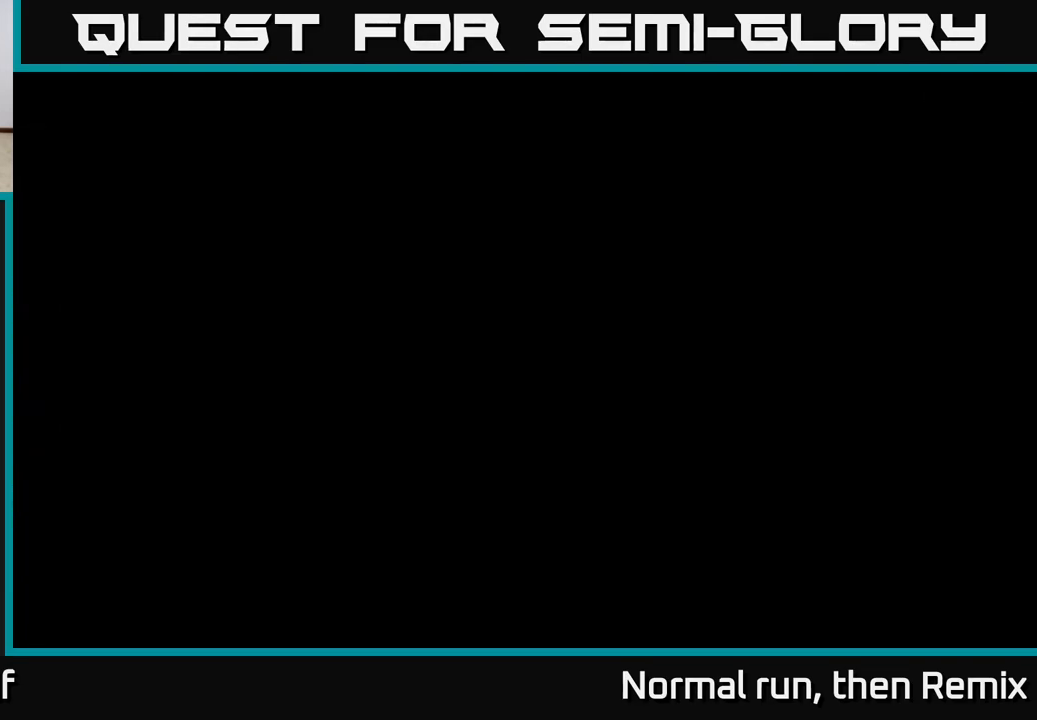
{"buttons": [], "left_stick": "center", "right_stick": "center", "events": []}
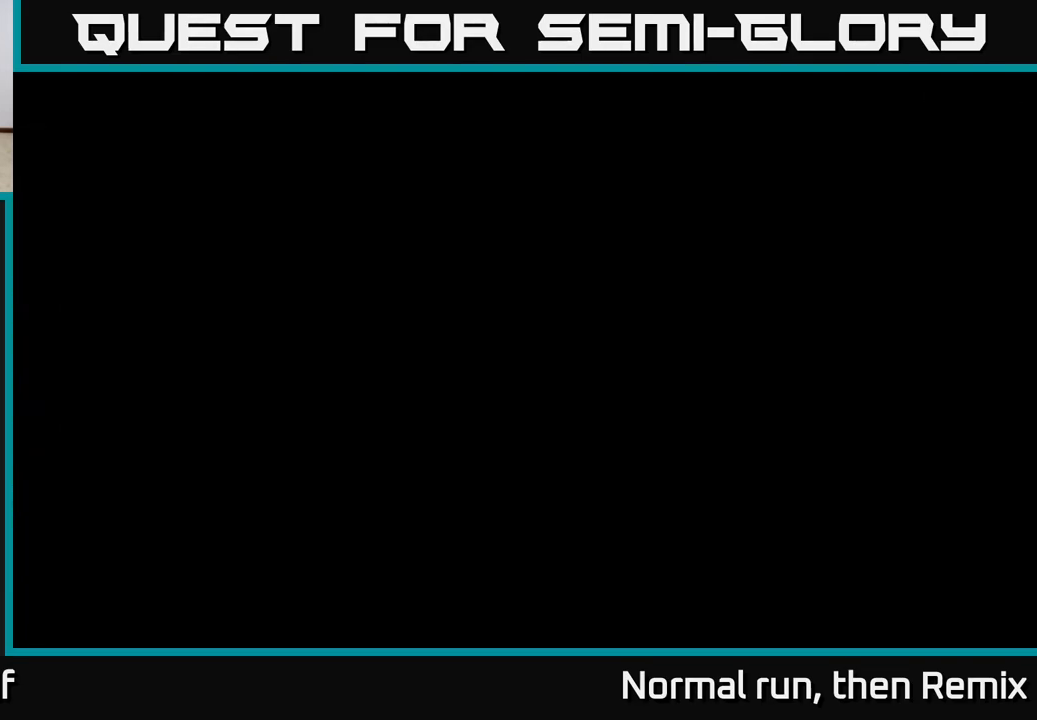
{"buttons": [], "left_stick": "center", "right_stick": "center", "events": []}
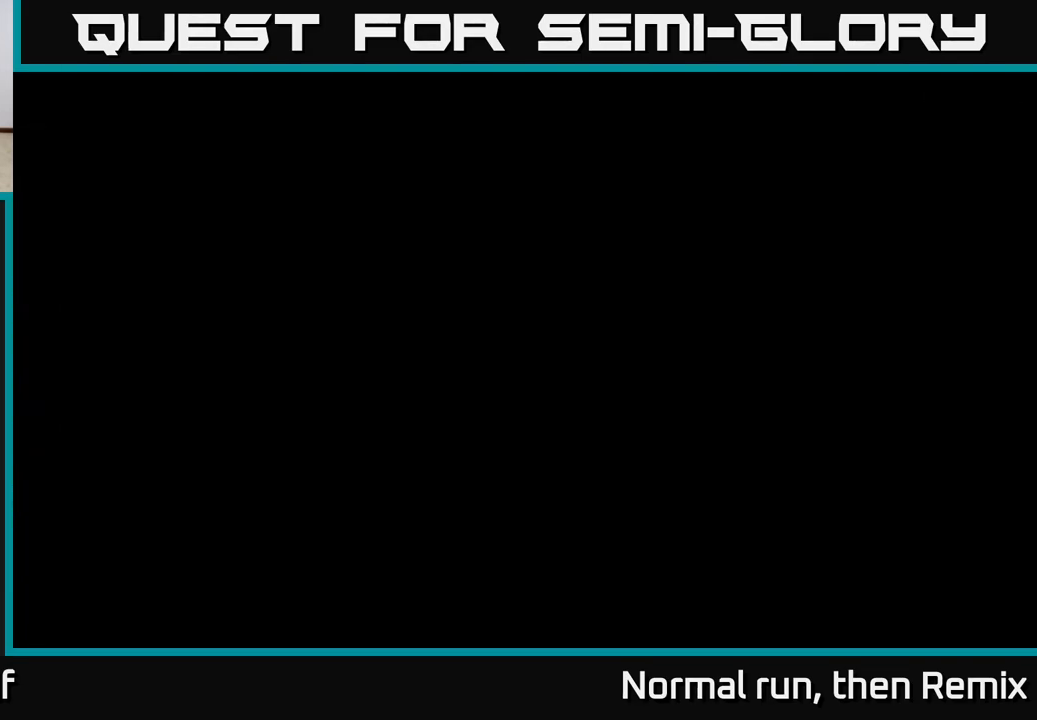
{"buttons": [], "left_stick": "center", "right_stick": "center", "events": []}
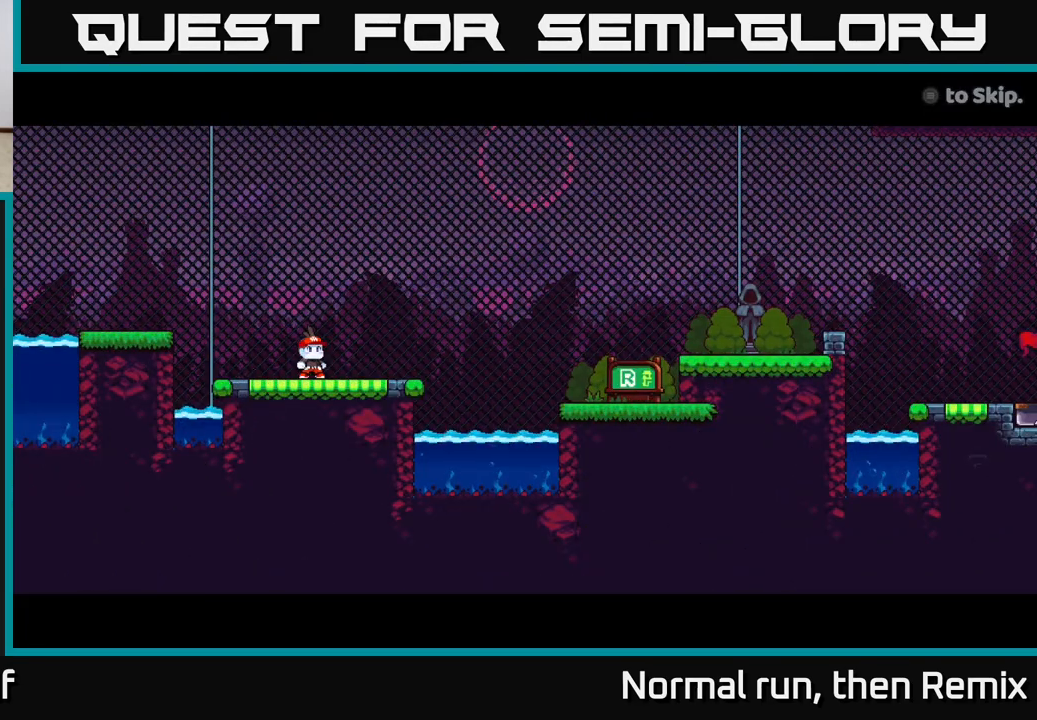
{"buttons": [], "left_stick": "center", "right_stick": "center", "events": []}
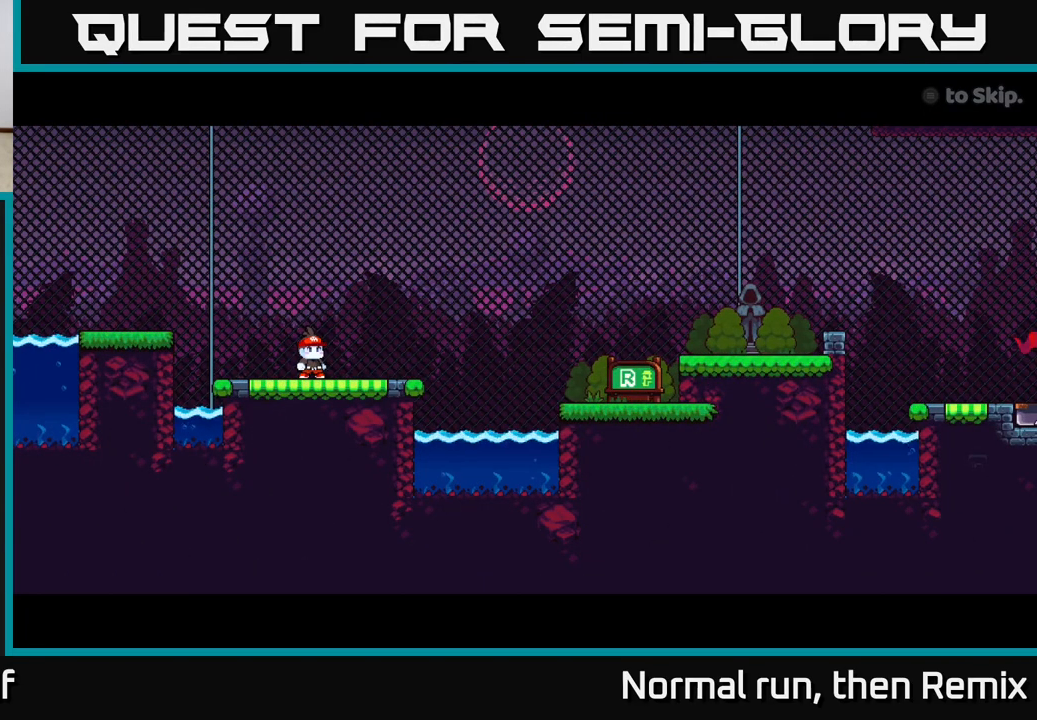
{"buttons": [], "left_stick": "center", "right_stick": "center", "events": []}
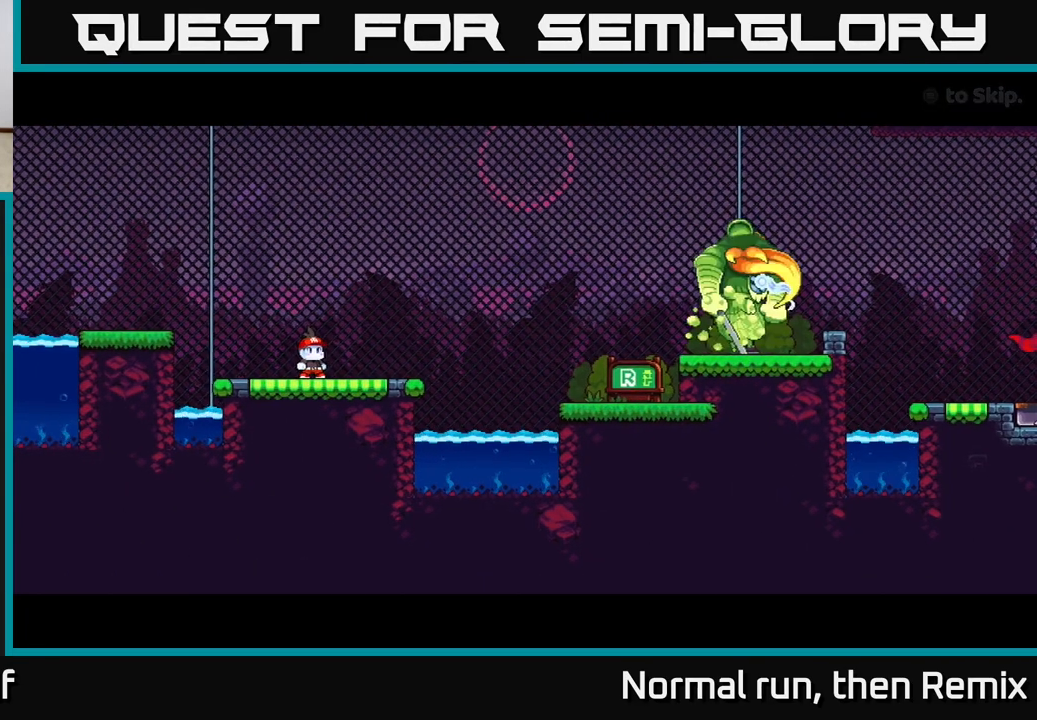
{"buttons": ["START"], "left_stick": "center", "right_stick": "center", "events": [[400, "START", "down"]]}
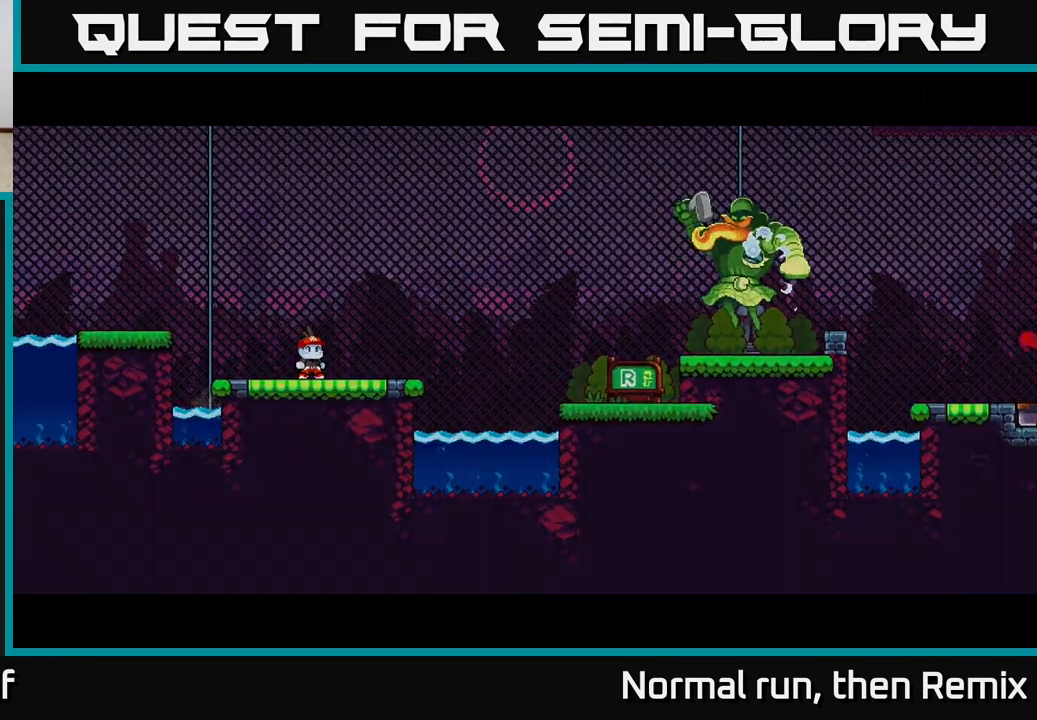
{"buttons": [], "left_stick": "center", "right_stick": "center", "events": [[117, "START", "up"]]}
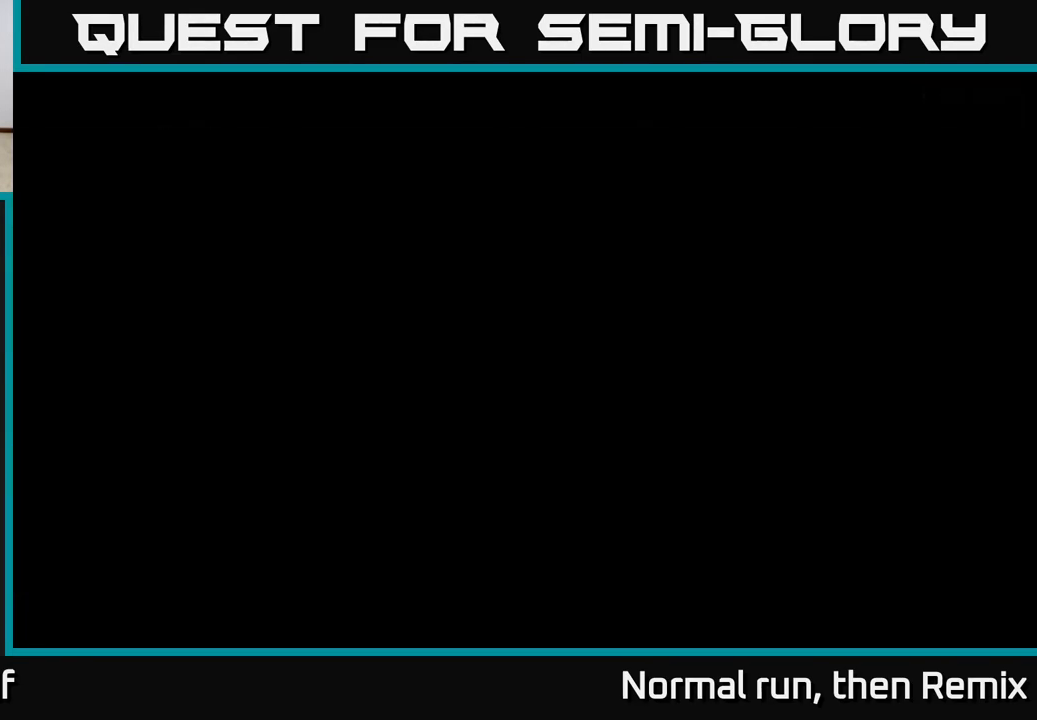
{"buttons": [], "left_stick": "center", "right_stick": "center", "events": []}
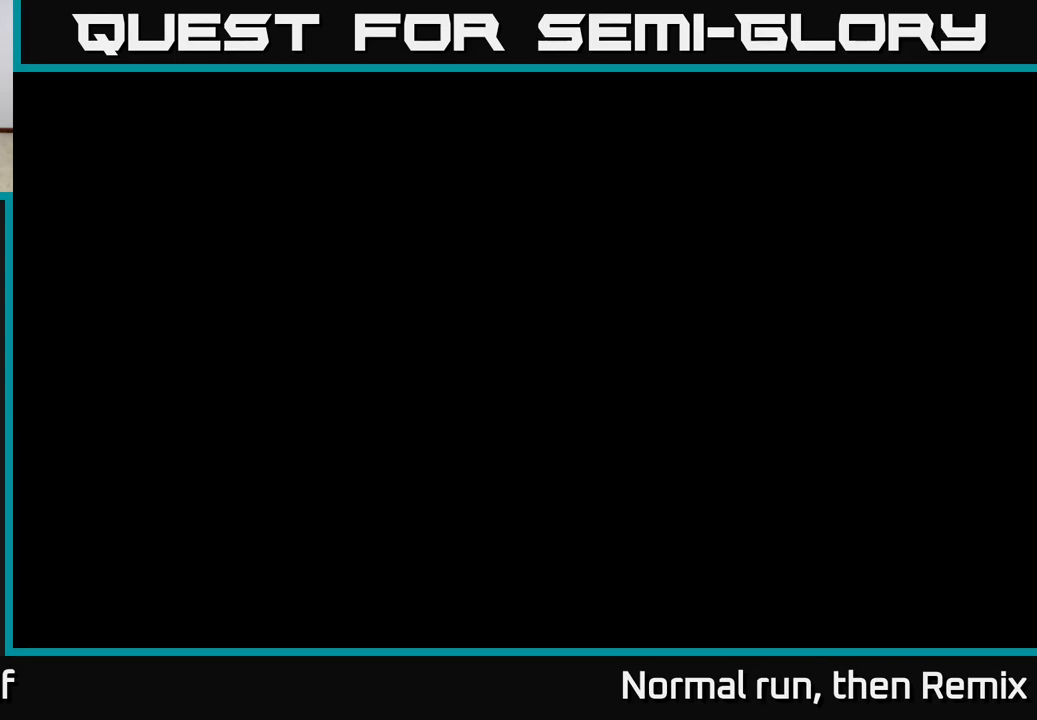
{"buttons": [], "left_stick": "center", "right_stick": "center", "events": []}
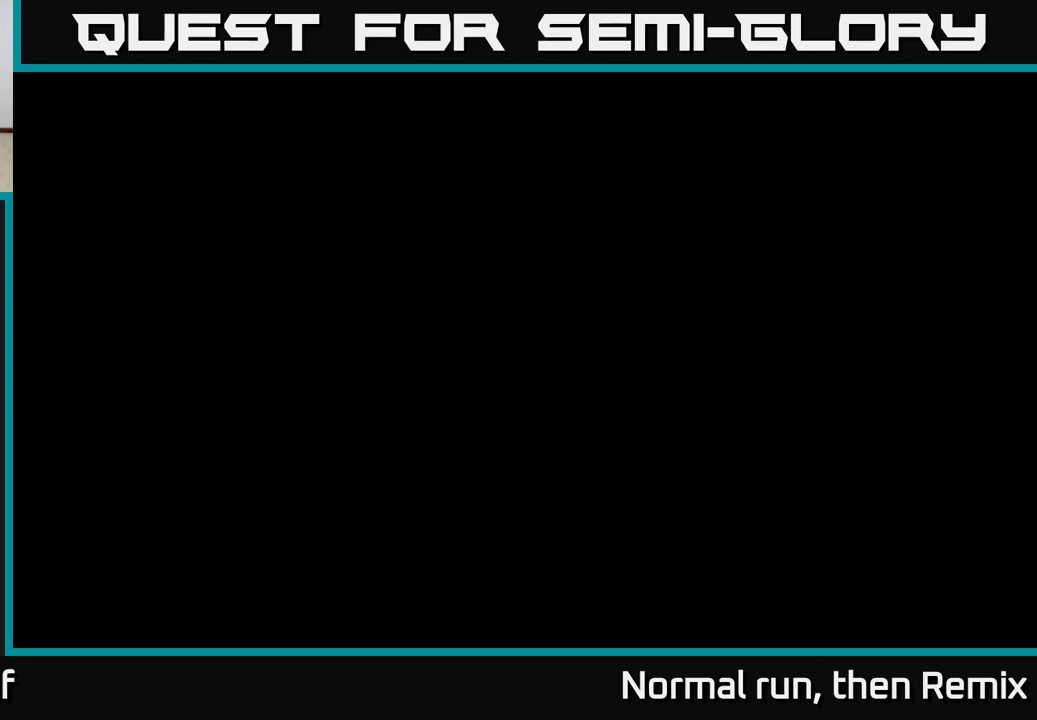
{"buttons": [], "left_stick": "center", "right_stick": "center", "events": []}
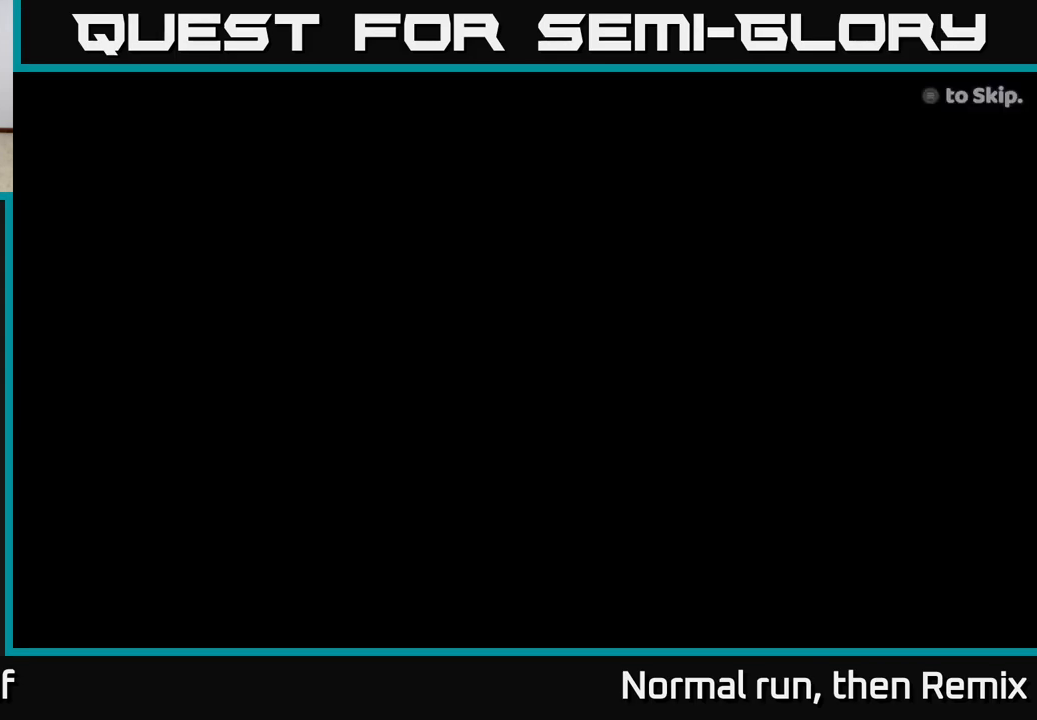
{"buttons": [], "left_stick": "center", "right_stick": "center", "events": []}
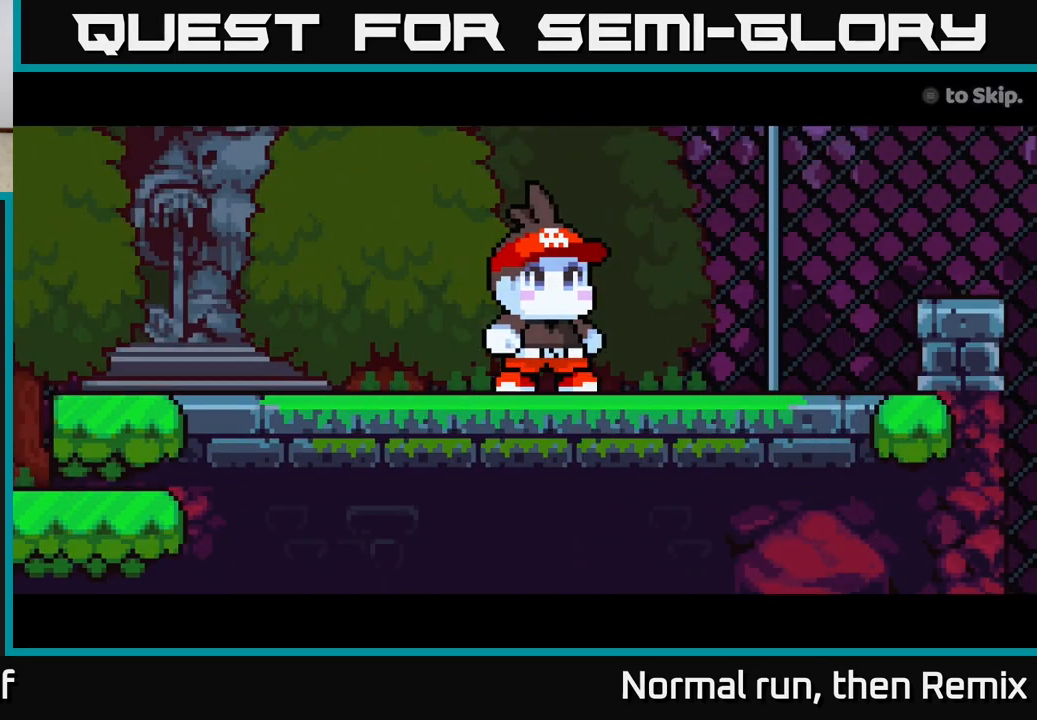
{"buttons": [], "left_stick": "center", "right_stick": "center", "events": []}
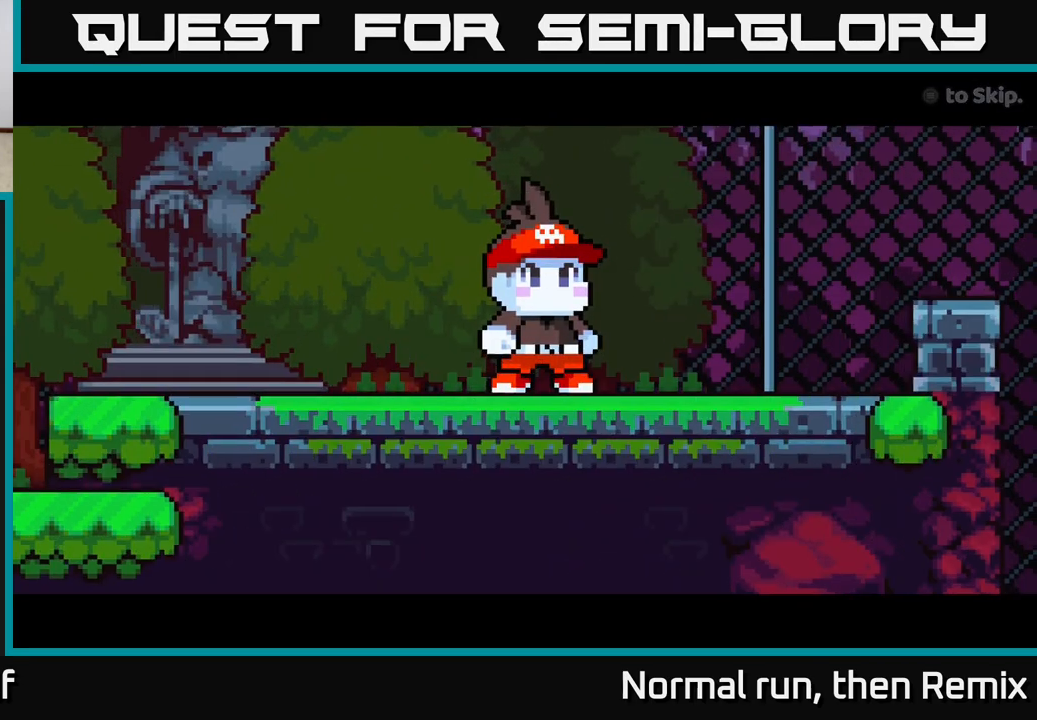
{"buttons": [], "left_stick": "center", "right_stick": "center", "events": [[100, "START", "down"], [300, "START", "up"]]}
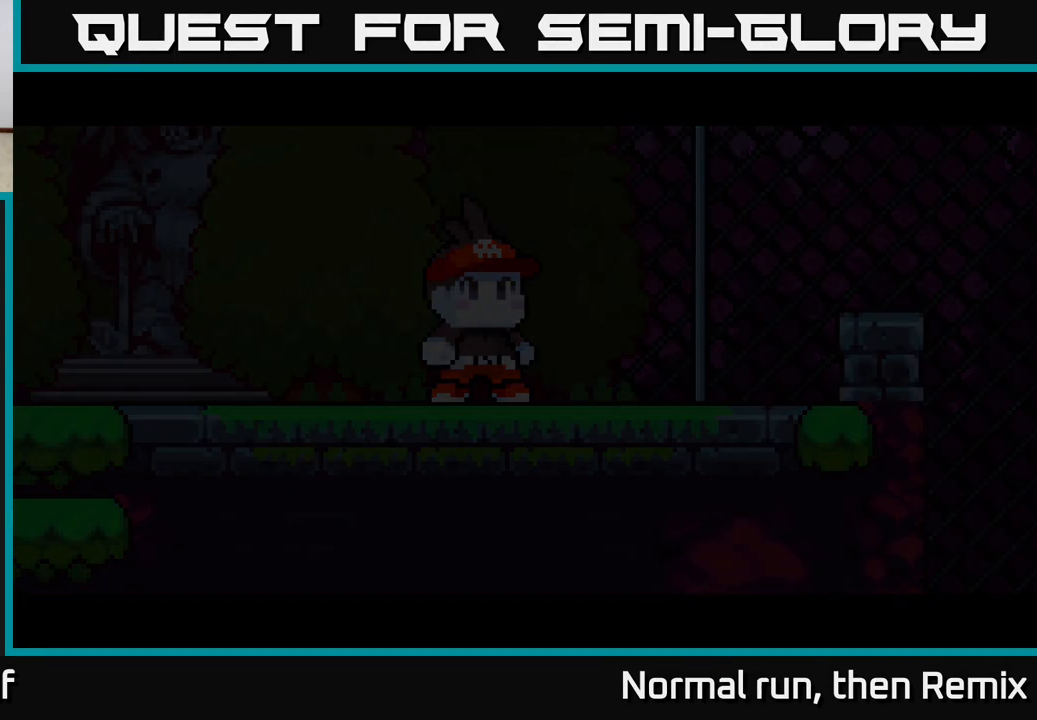
{"buttons": [], "left_stick": "center", "right_stick": "center", "events": []}
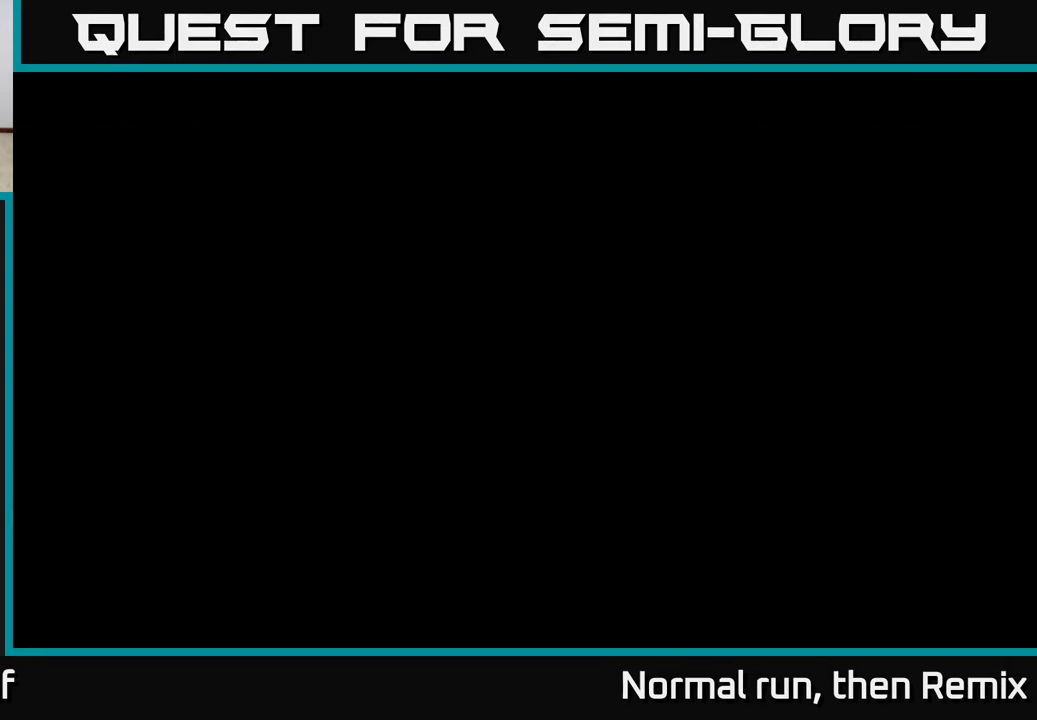
{"buttons": [], "left_stick": "center", "right_stick": "center", "events": []}
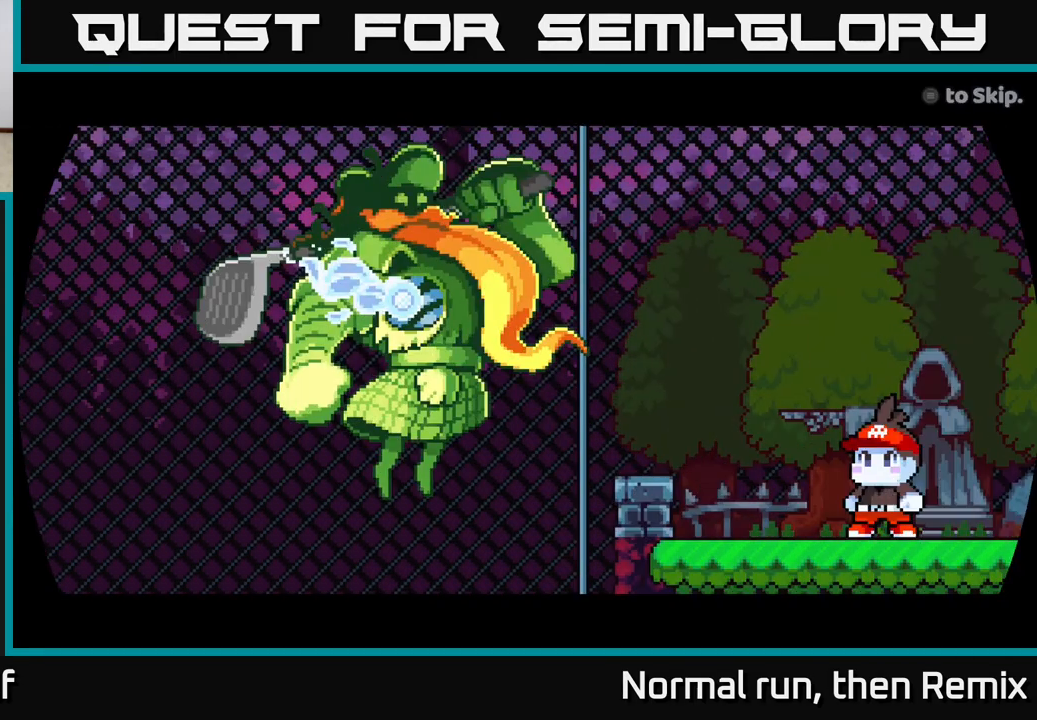
{"buttons": [], "left_stick": "center", "right_stick": "center", "events": []}
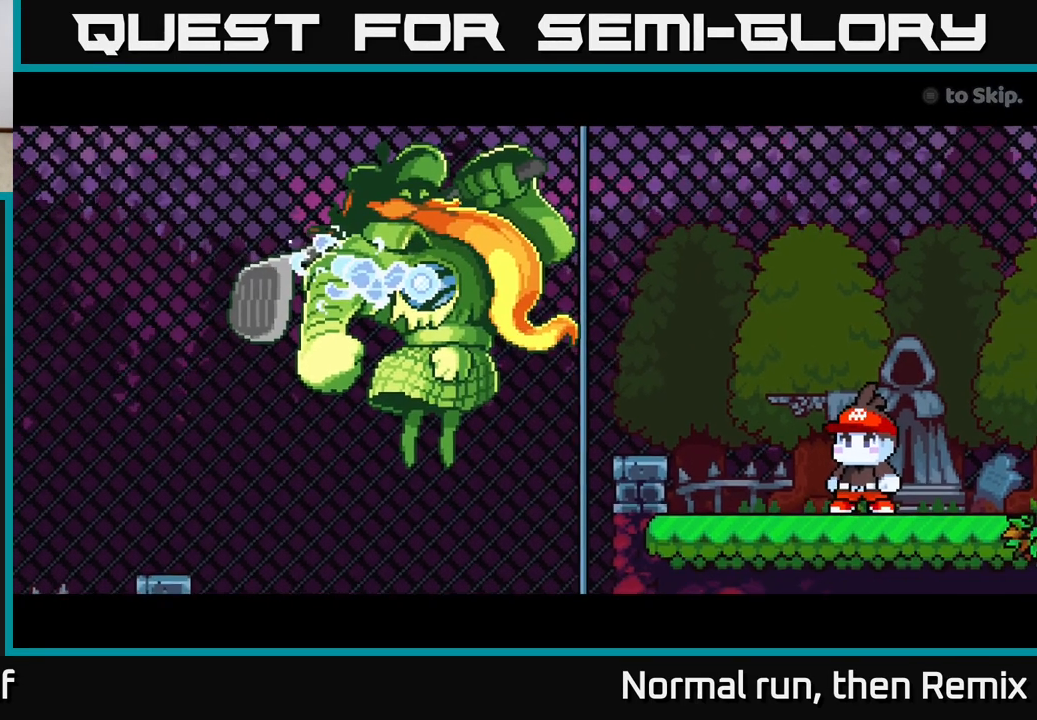
{"buttons": [], "left_stick": "center", "right_stick": "center", "events": [[17, "START", "down"], [150, "START", "up"]]}
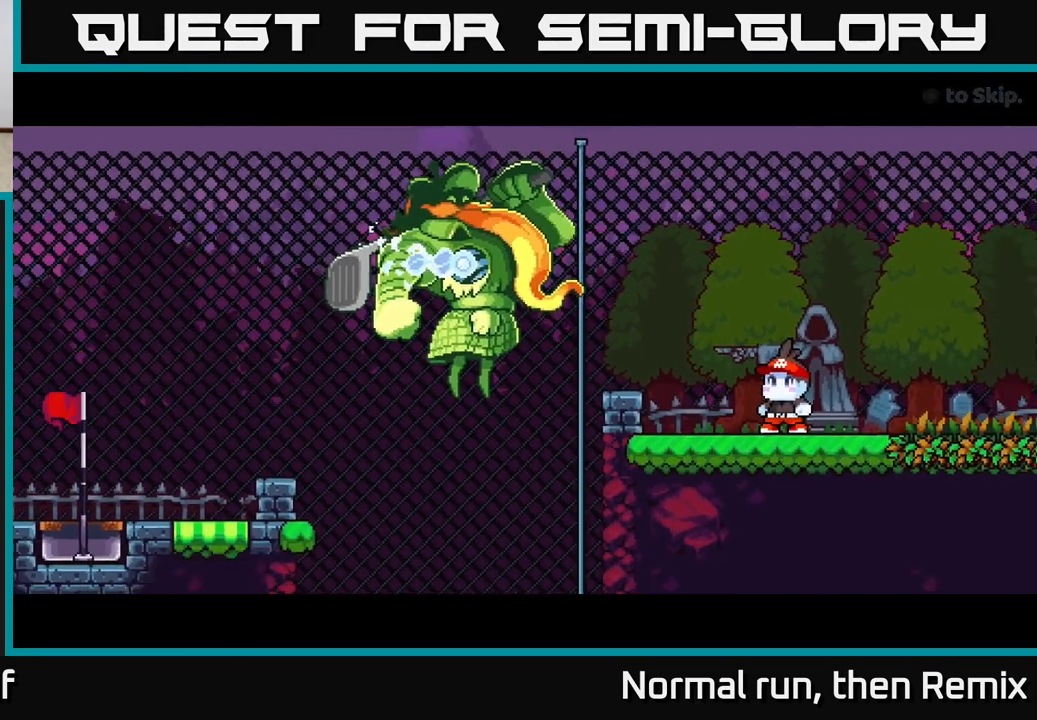
{"buttons": ["START"], "left_stick": "center", "right_stick": "center", "events": [[33, "START", "down"], [217, "START", "up"], [450, "START", "down"]]}
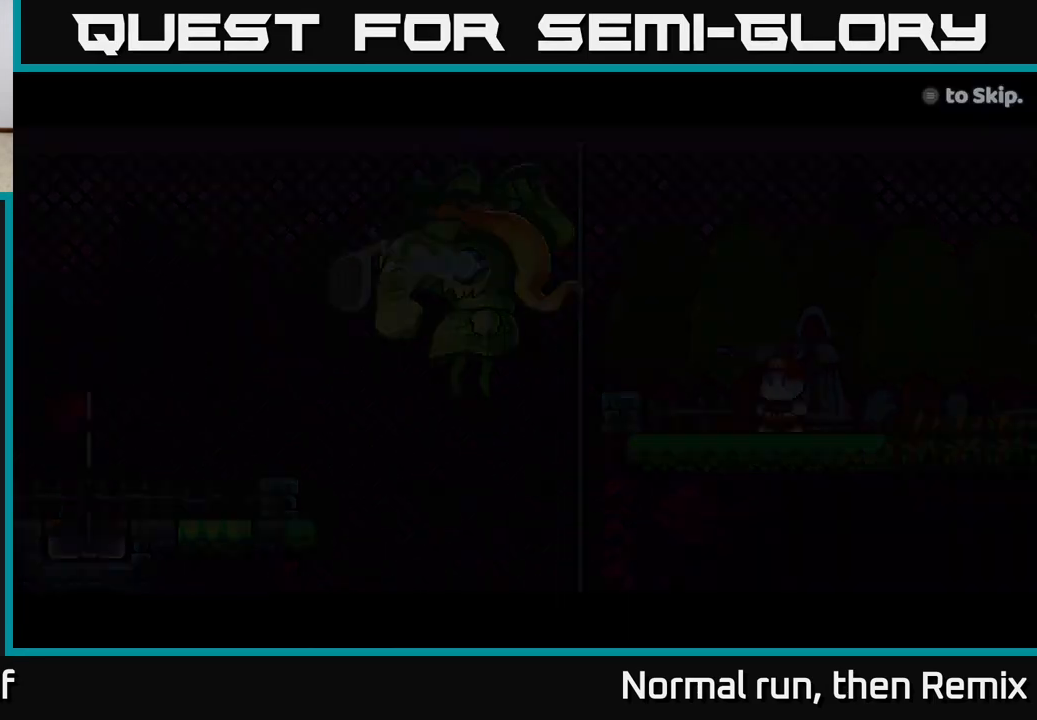
{"buttons": ["START"], "left_stick": "center", "right_stick": "center", "events": [[33, "START", "up"], [467, "START", "down"]]}
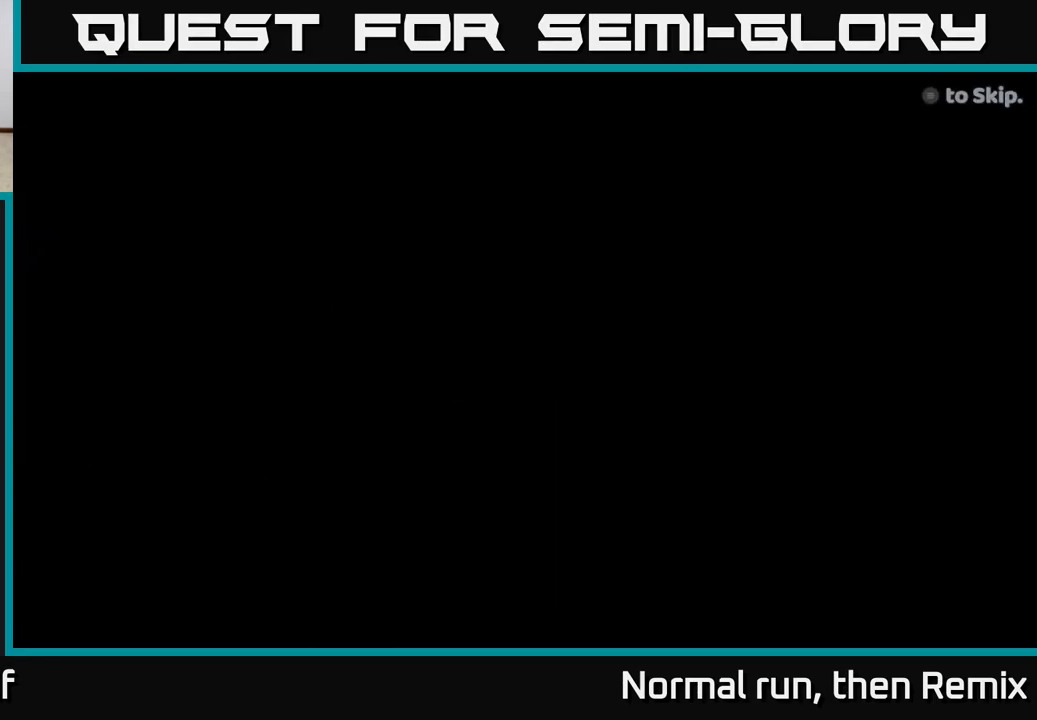
{"buttons": [], "left_stick": "center", "right_stick": "center", "events": [[133, "START", "up"]]}
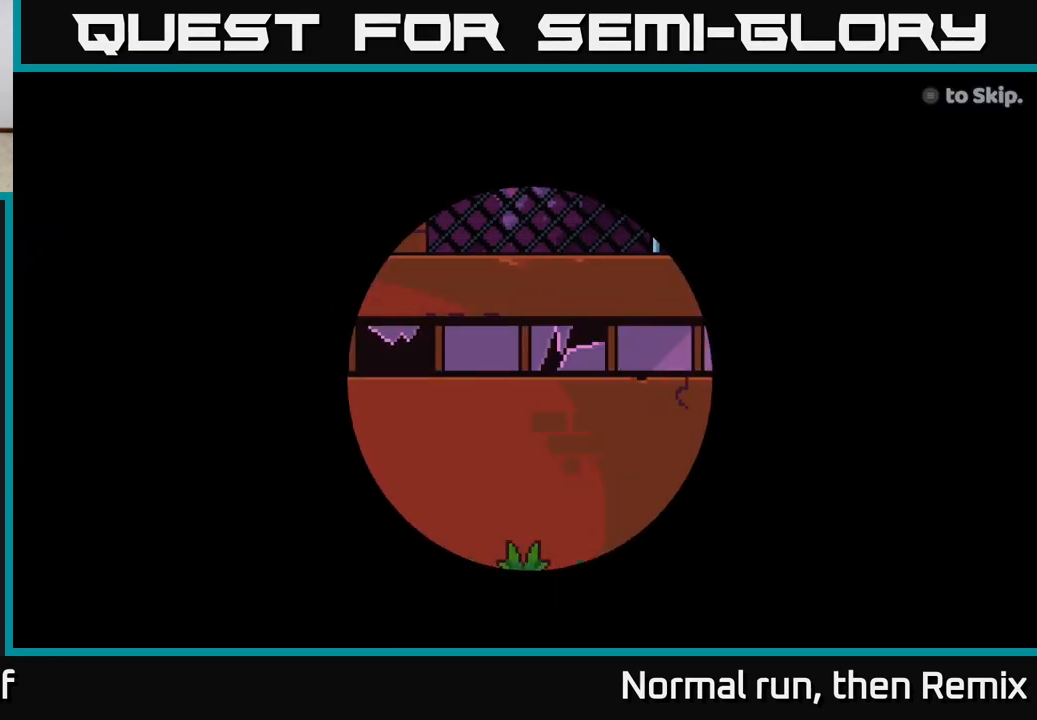
{"buttons": [], "left_stick": "center", "right_stick": "center", "events": []}
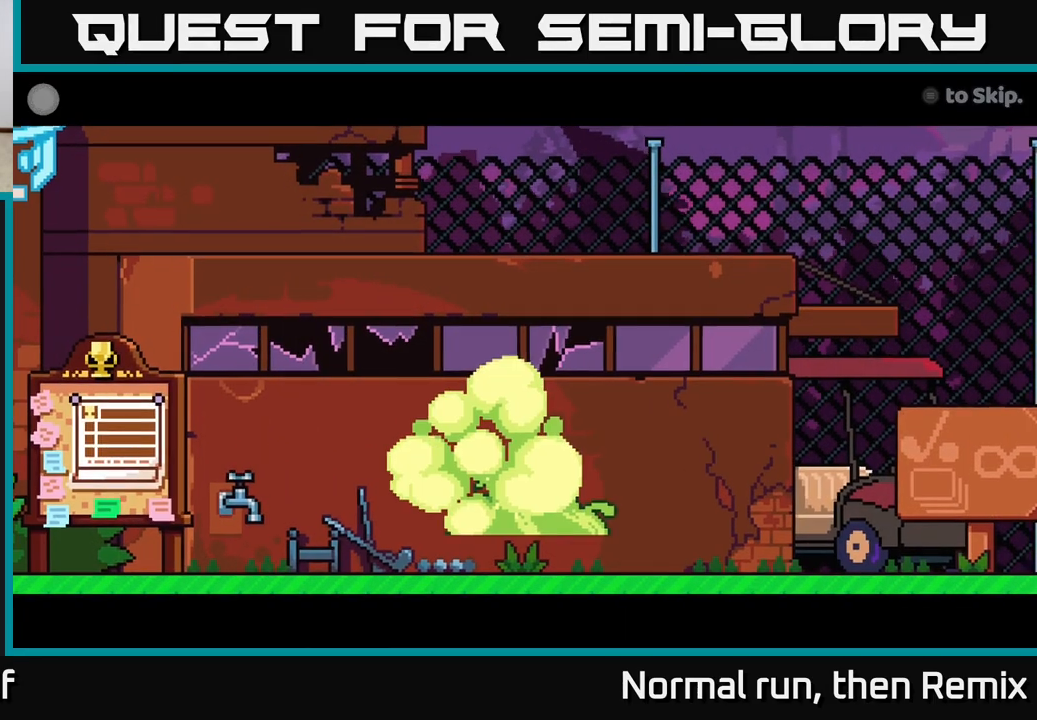
{"buttons": [], "left_stick": "center", "right_stick": "center", "events": [[83, "START", "down"], [283, "START", "up"]]}
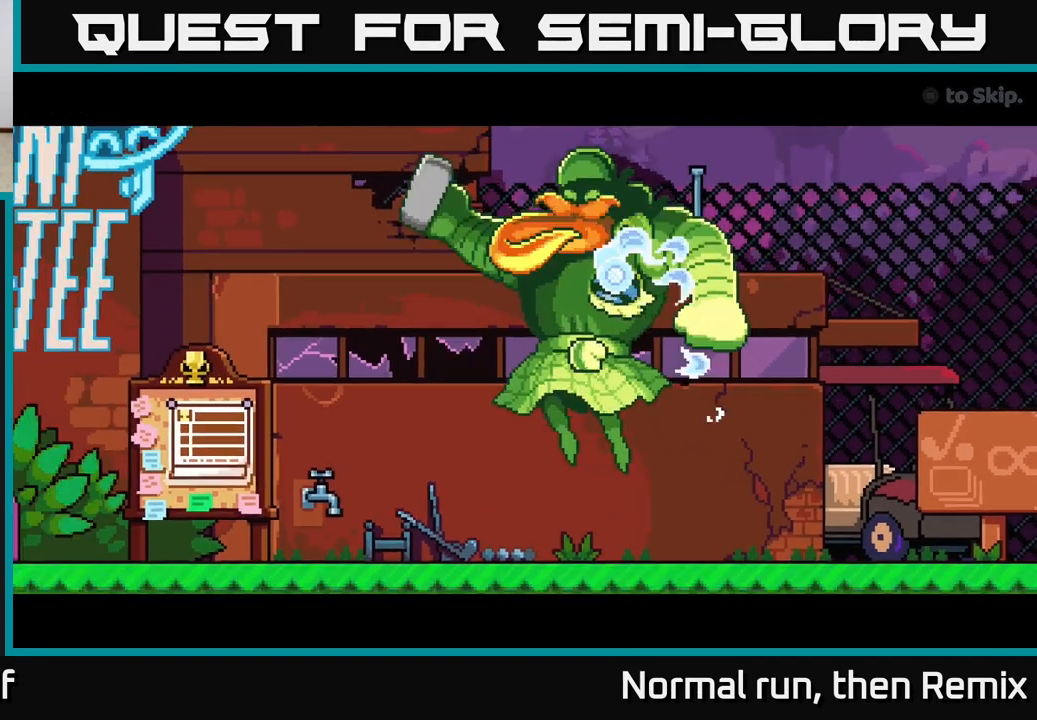
{"buttons": [], "left_stick": "center", "right_stick": "center", "events": []}
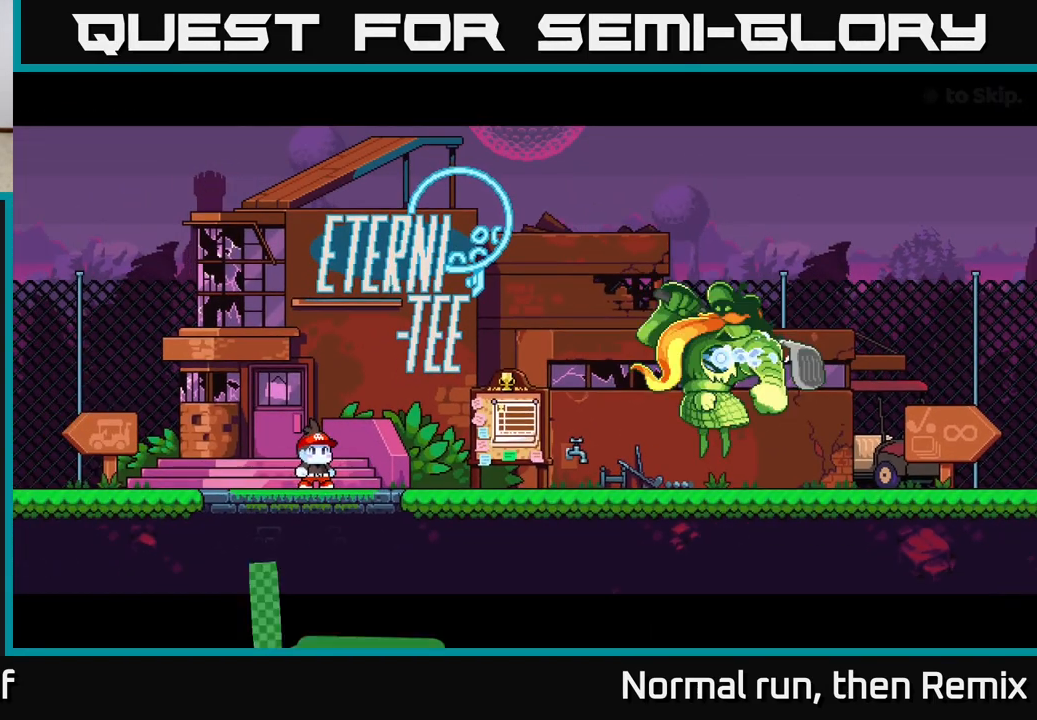
{"buttons": [], "left_stick": "center", "right_stick": "center", "events": []}